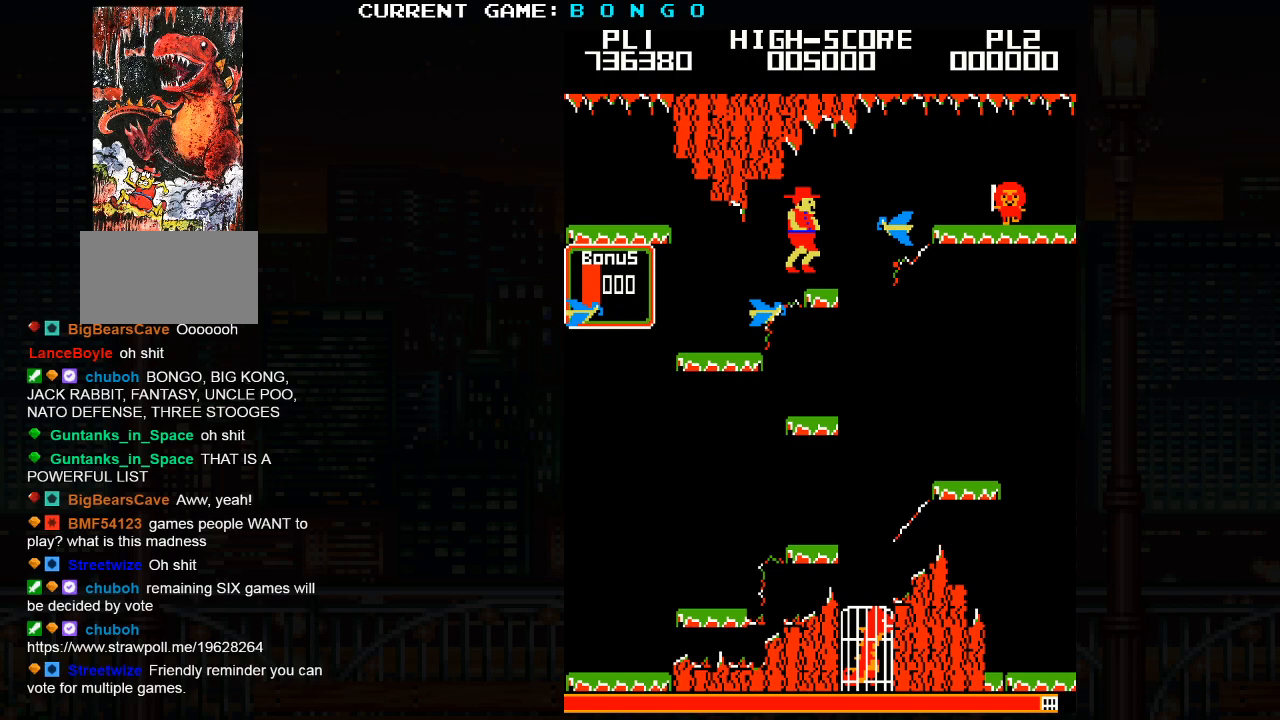
Gameplay with a controller (arcade stick); each line is a JSON object with the inputs held at the frame after it. "events" lists button and stick changes between this image and that frame as [ms after this image, input, new state], when the widget could be followed in between. Not read: L3 R3.
{"buttons": [], "left_stick": "center", "events": []}
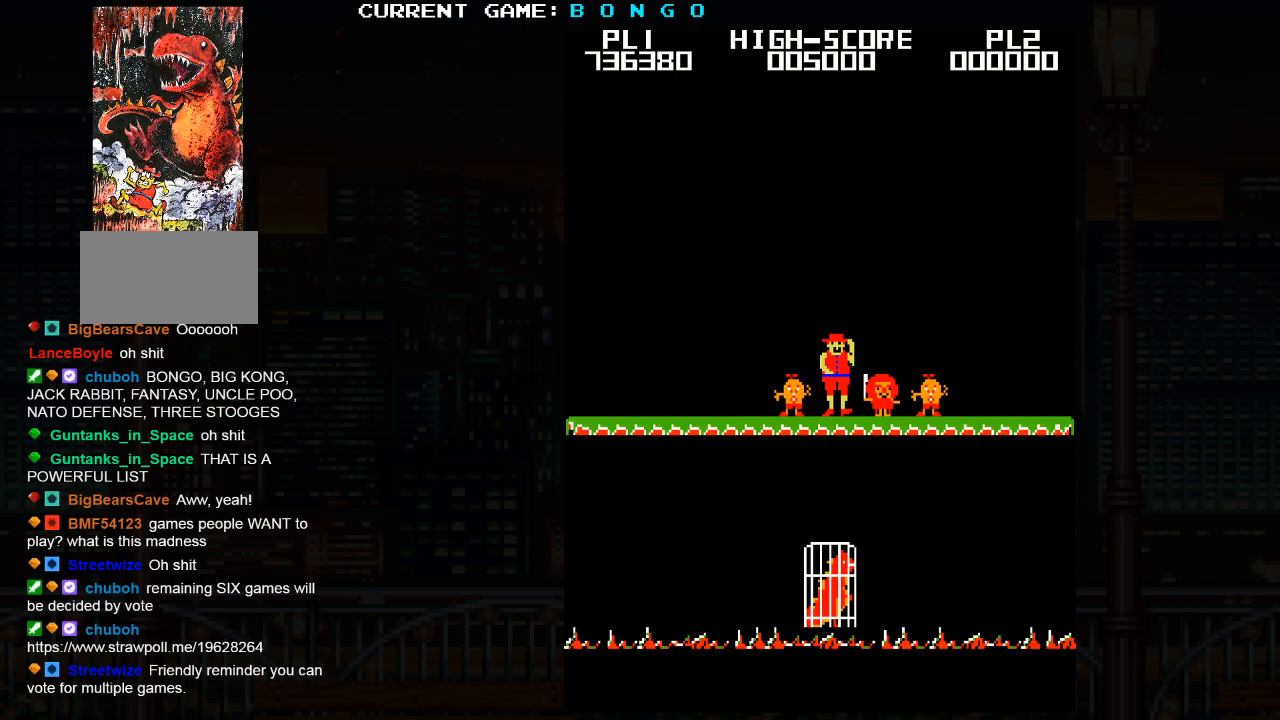
{"buttons": [], "left_stick": "center", "events": []}
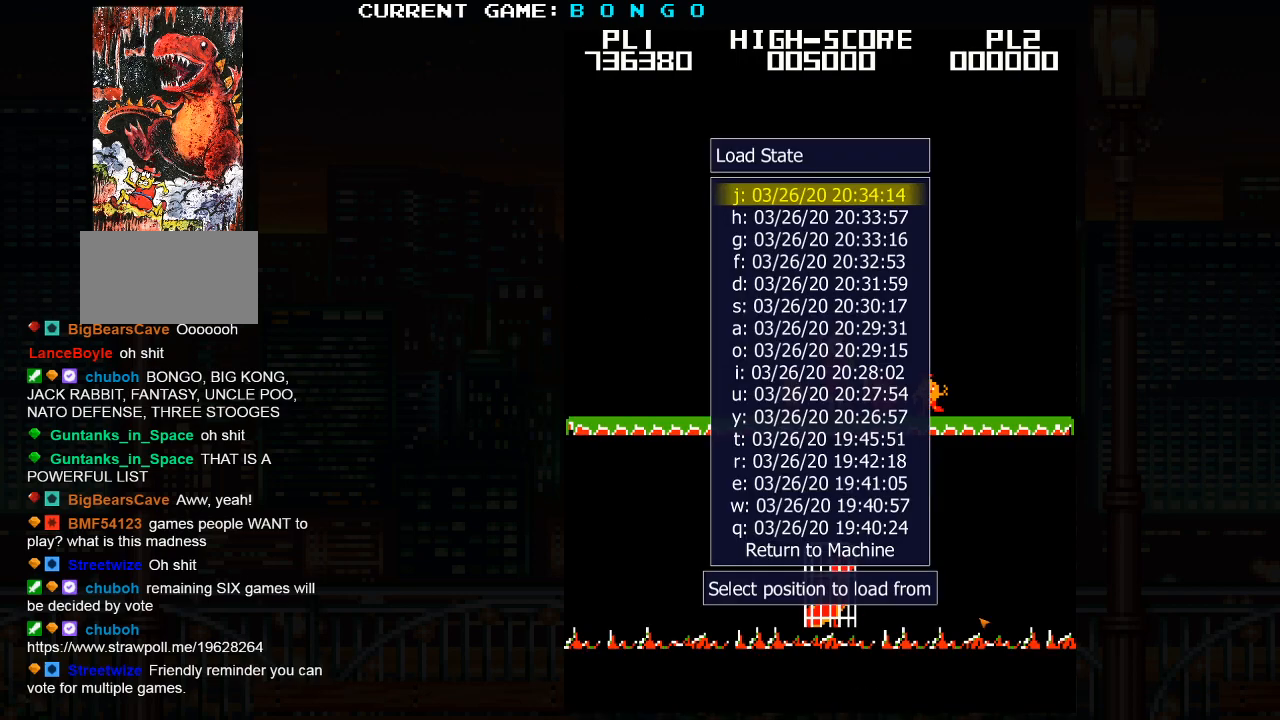
{"buttons": [], "left_stick": "center", "events": []}
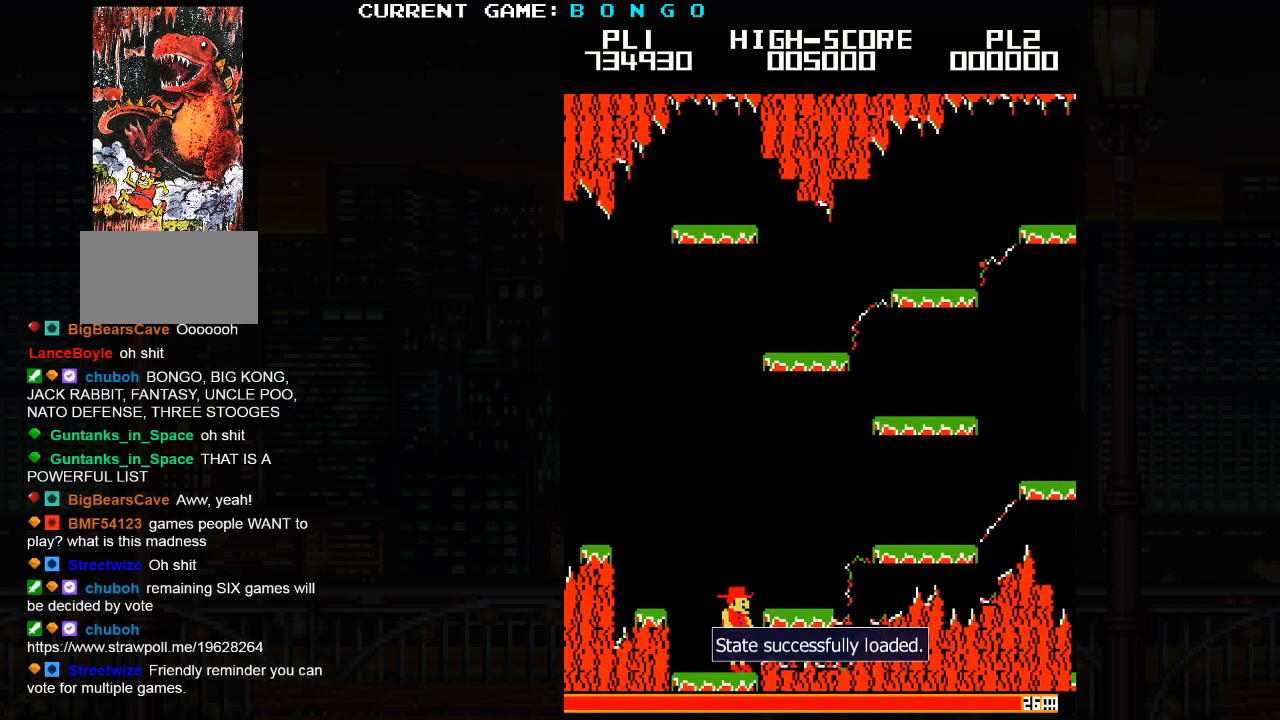
{"buttons": [], "left_stick": "right", "events": [[367, "left_stick", "right"]]}